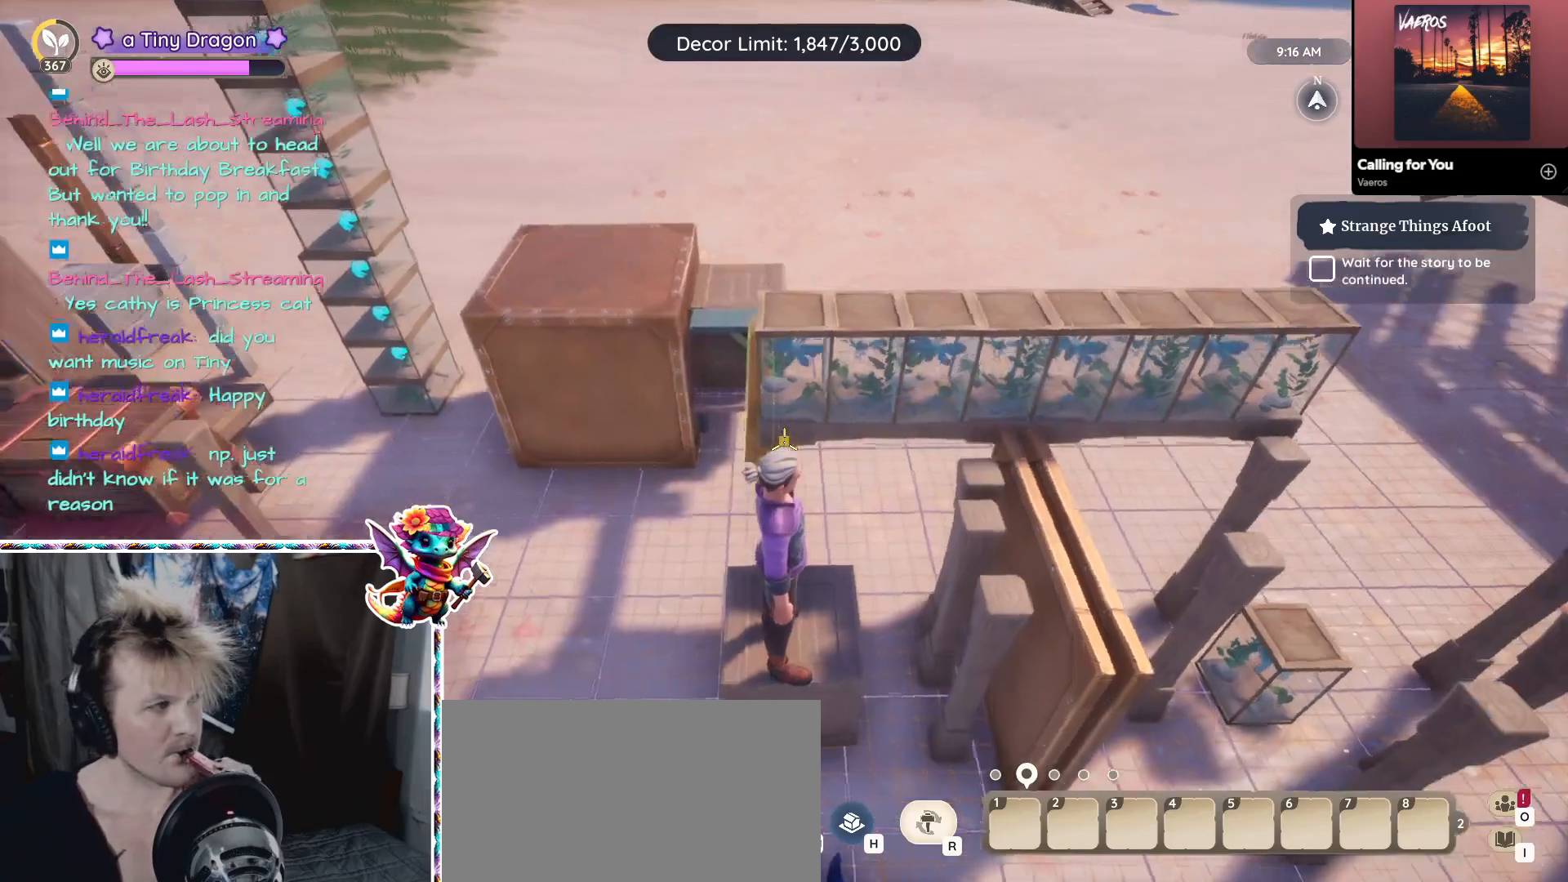
Gameplay with keyboard and mouse; each line is a JSON object with the keys and mouse buttons held at the frame after it. "events" lists presses ("down") and releases ("up") of "1", "2", "3", "4", "5", "a", "alt", "ctrl", "d", "f", "s", "shift", "v", "w", "z", "mouse_left", "mouse_wheel" and "mouse_right" between this image and that frame as [ms after this image, input, new state], when the widget could be followed in between. "mouse_left", "mouse_wheel", "mouse_right" = the "left", "wheel", "right" buttons of the "mouse" list. No other keys are recorded. "wheel" means that the mouse wheel is clicked or scrolled. Mouse movement is not recorded.
{"keys": [], "mouse": [], "events": [[233, "mouse_left", "down"], [333, "mouse_left", "up"]]}
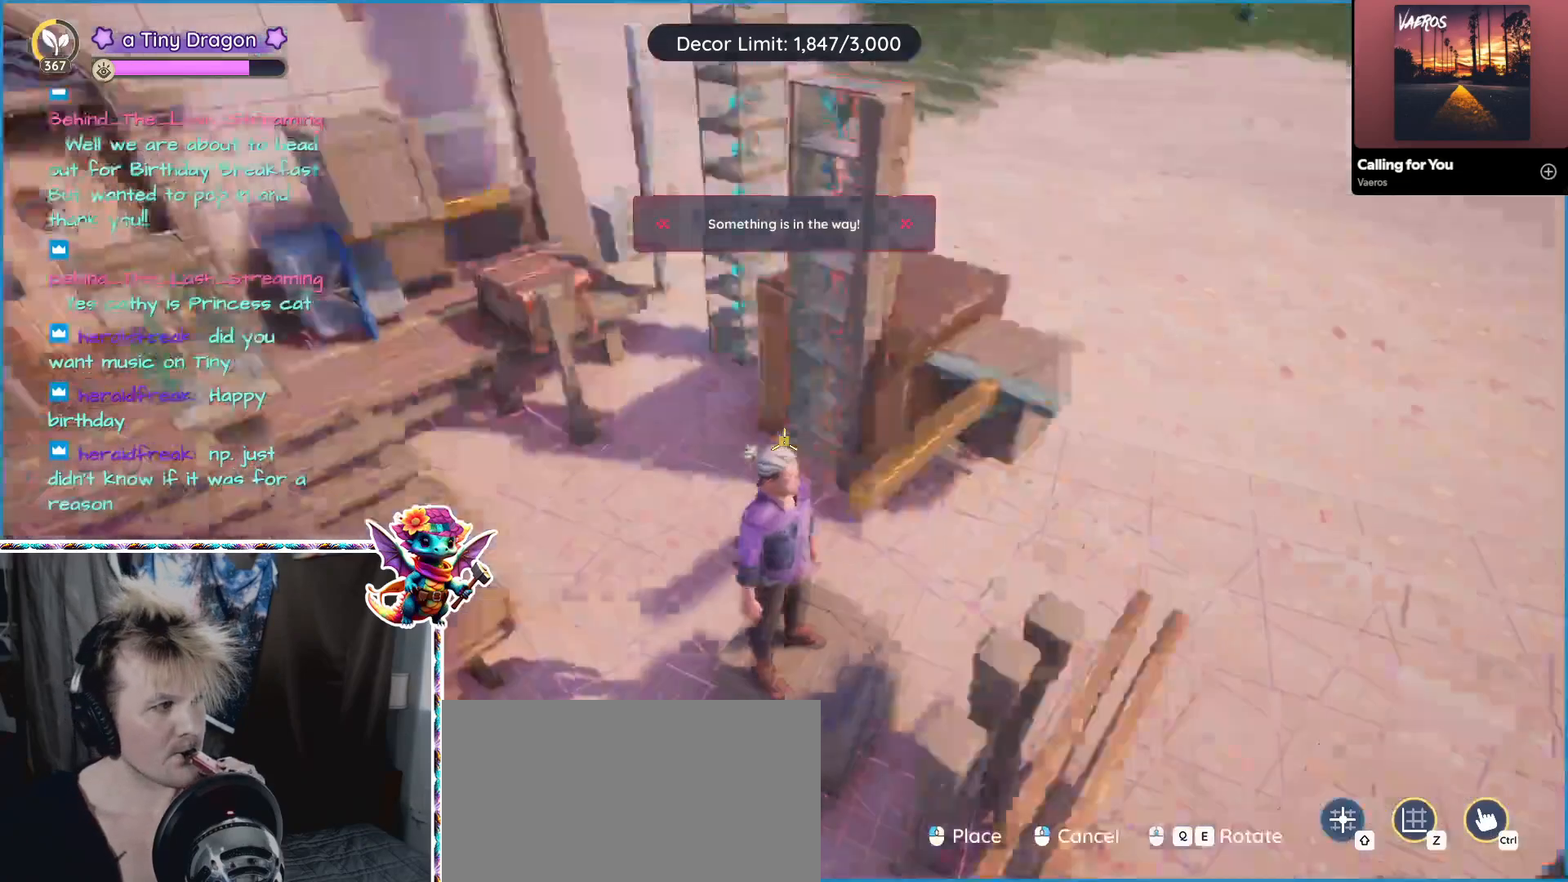
{"keys": [], "mouse": [], "events": []}
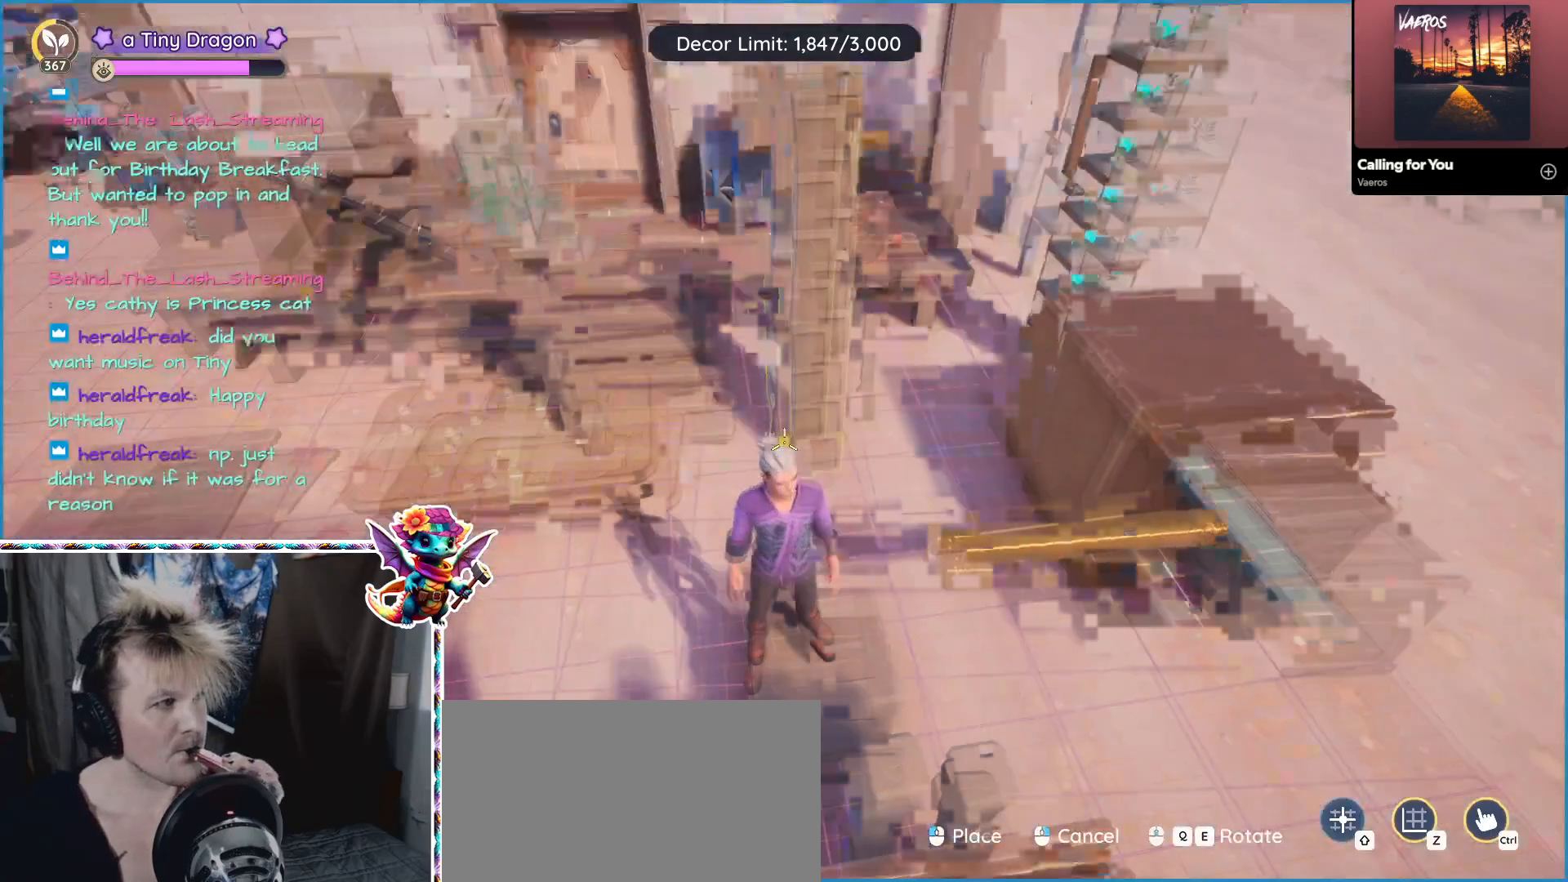
{"keys": [], "mouse": [], "events": []}
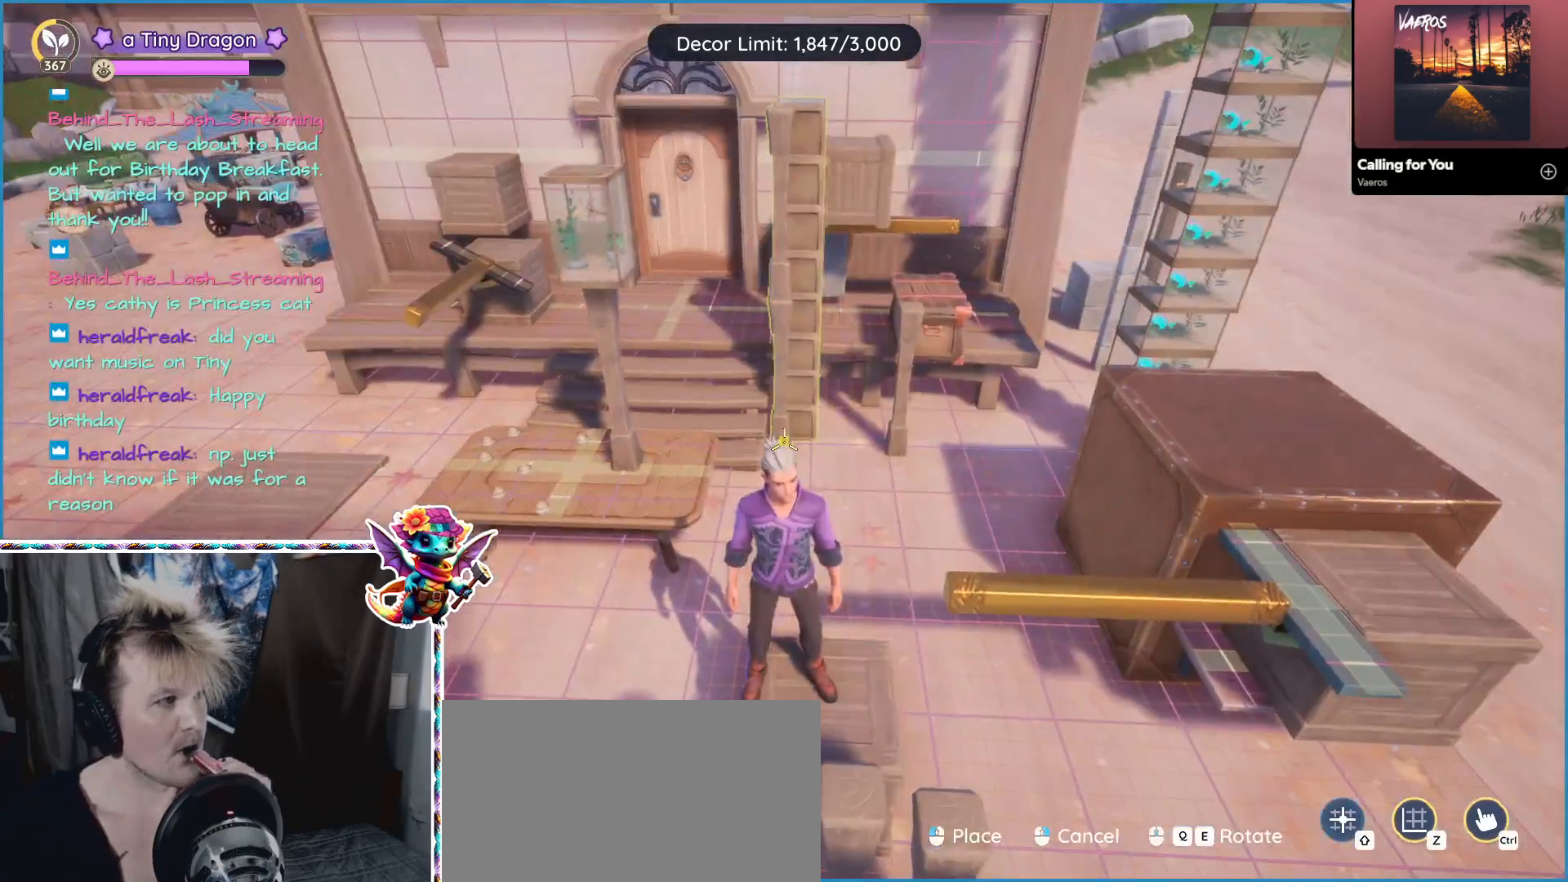
{"keys": [], "mouse": [], "events": []}
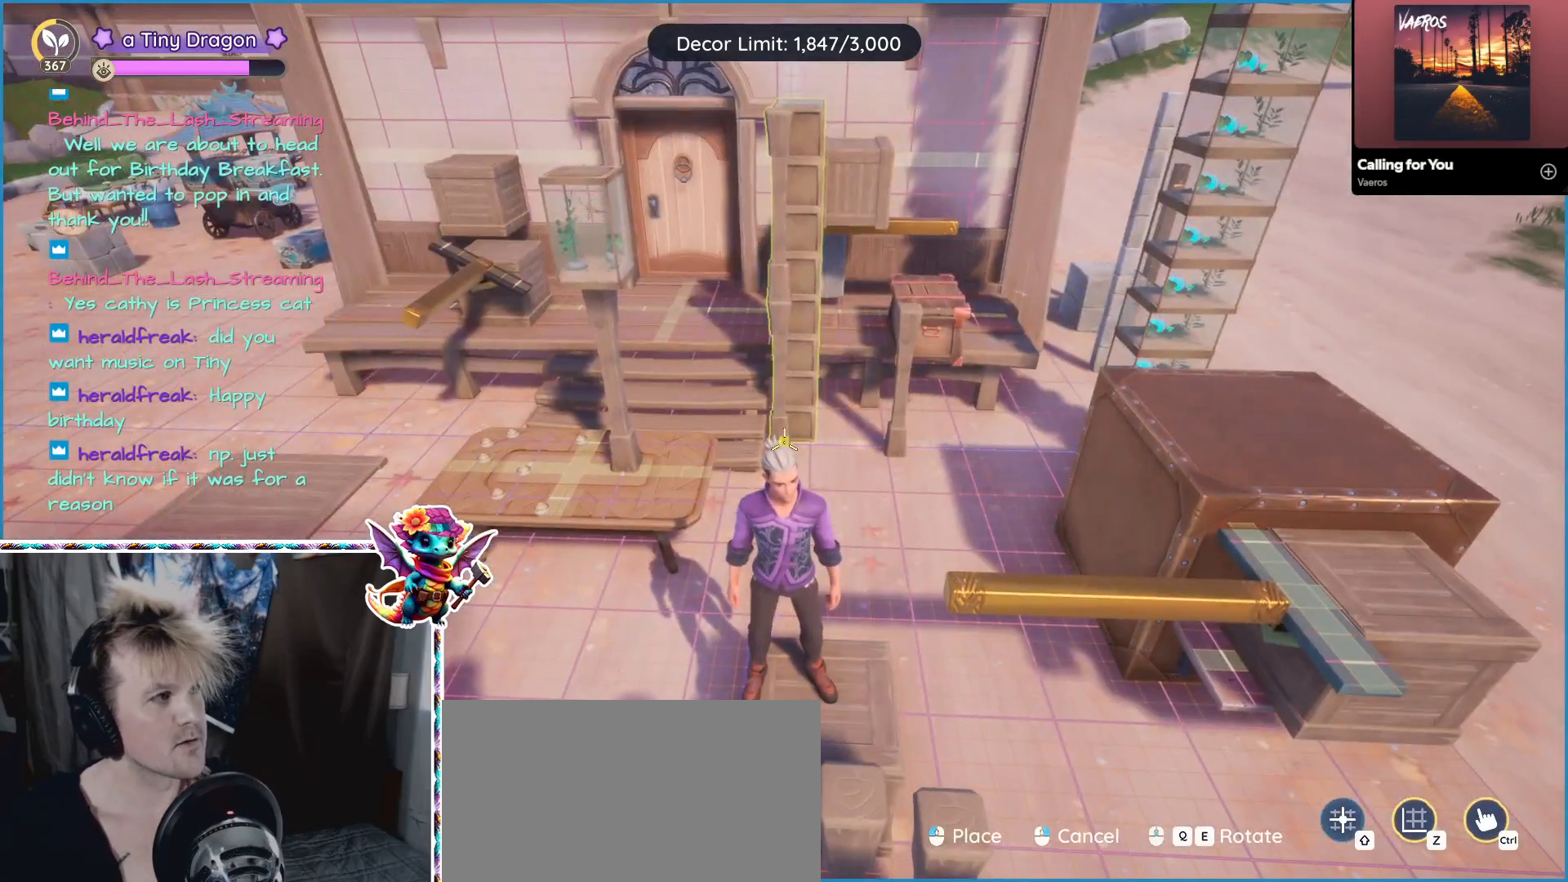
{"keys": [], "mouse": [], "events": []}
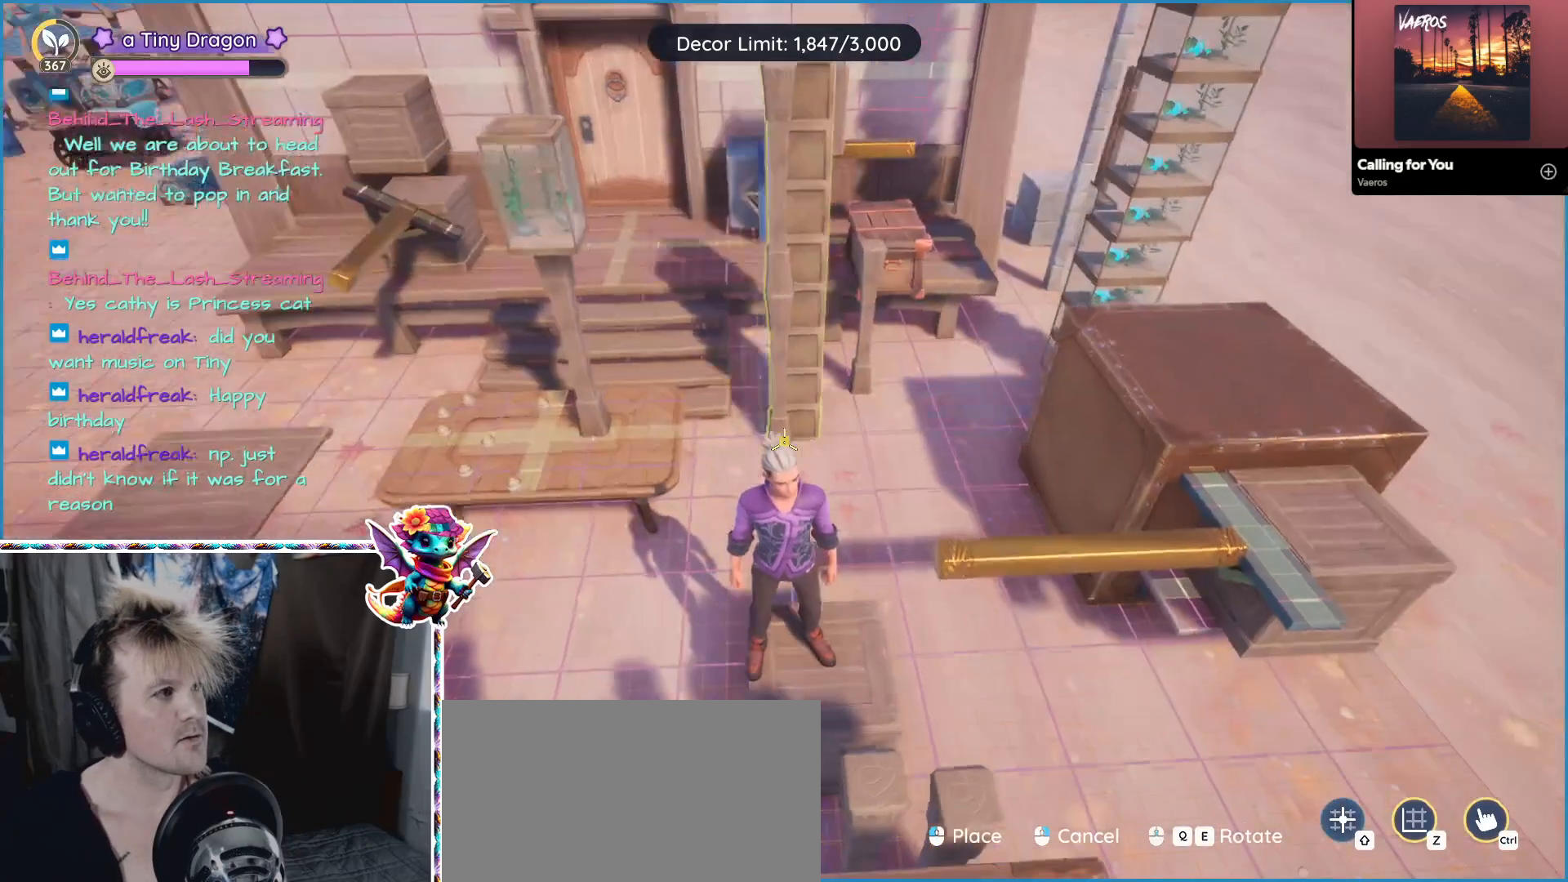
{"keys": [], "mouse": [], "events": []}
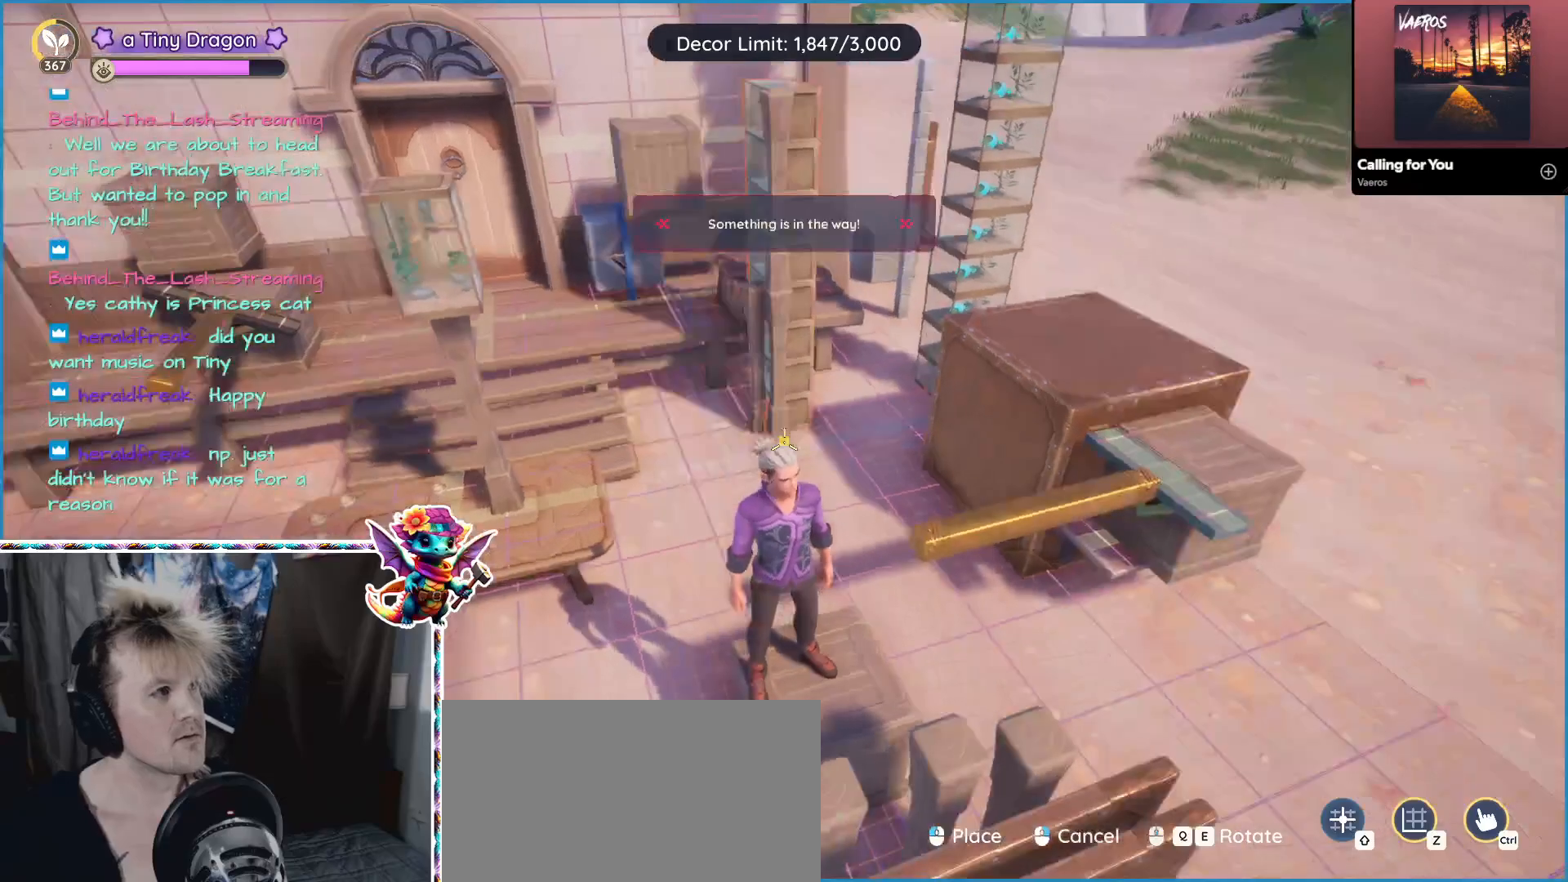
{"keys": [], "mouse": []}
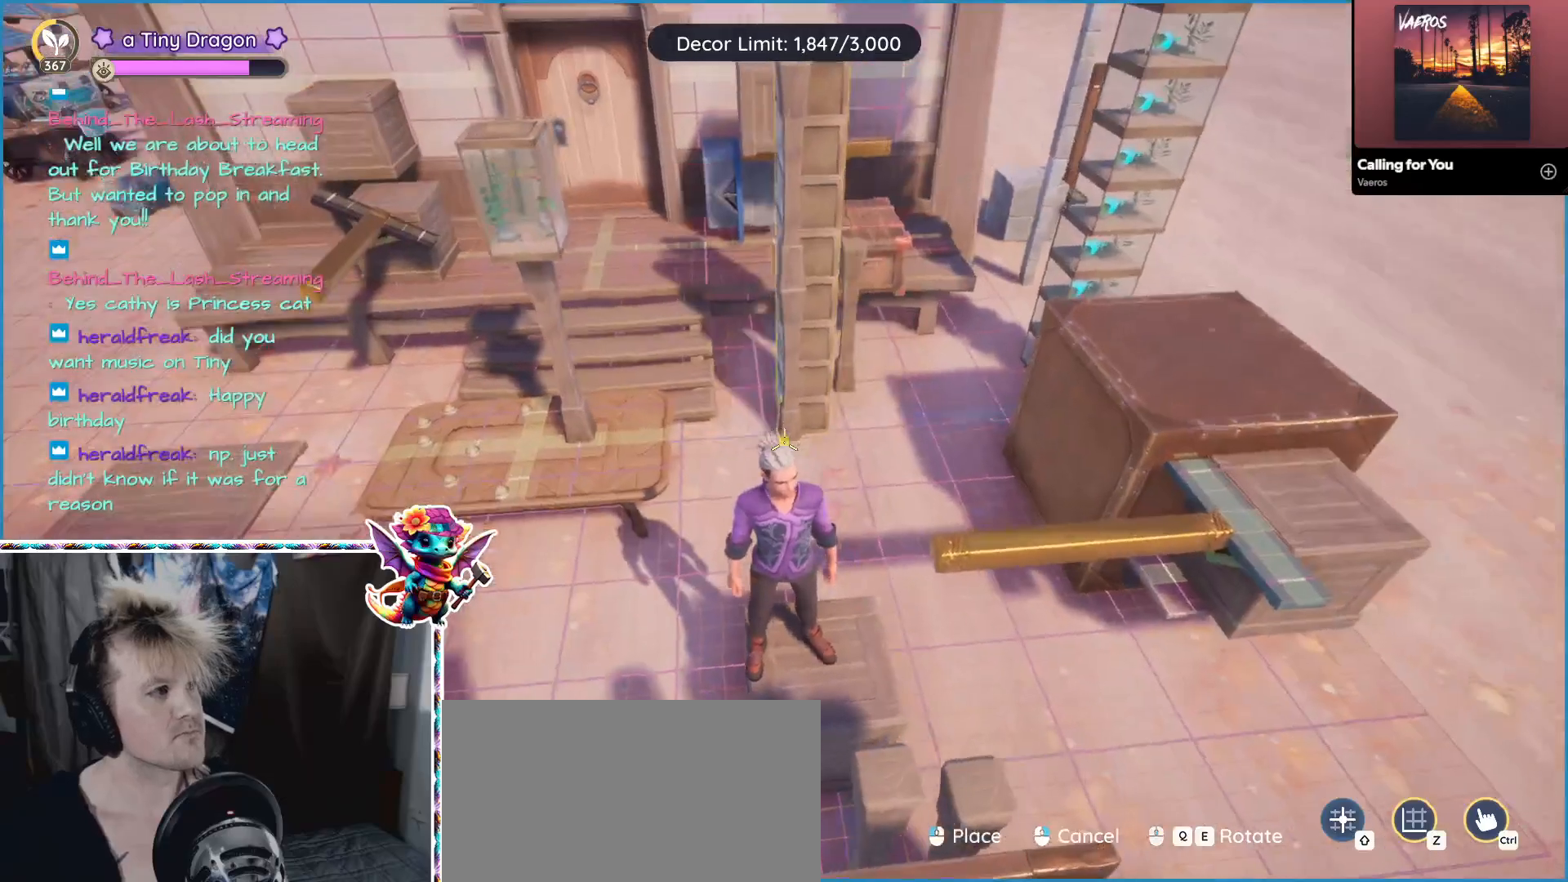
{"keys": [], "mouse": [], "events": []}
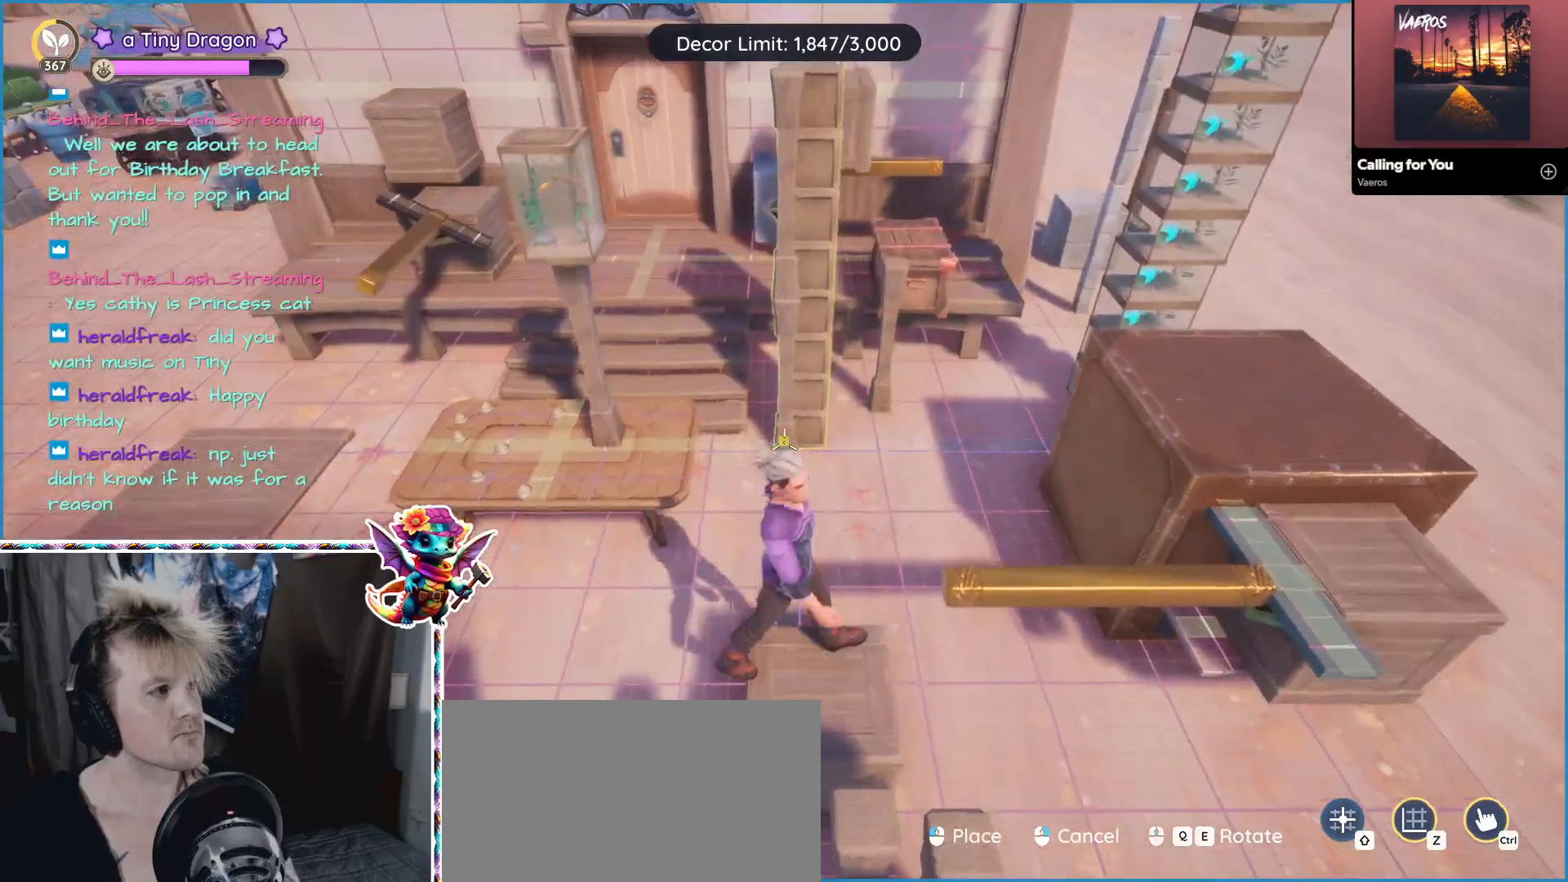
{"keys": ["w"], "mouse": [], "events": [[400, "w", "down"]]}
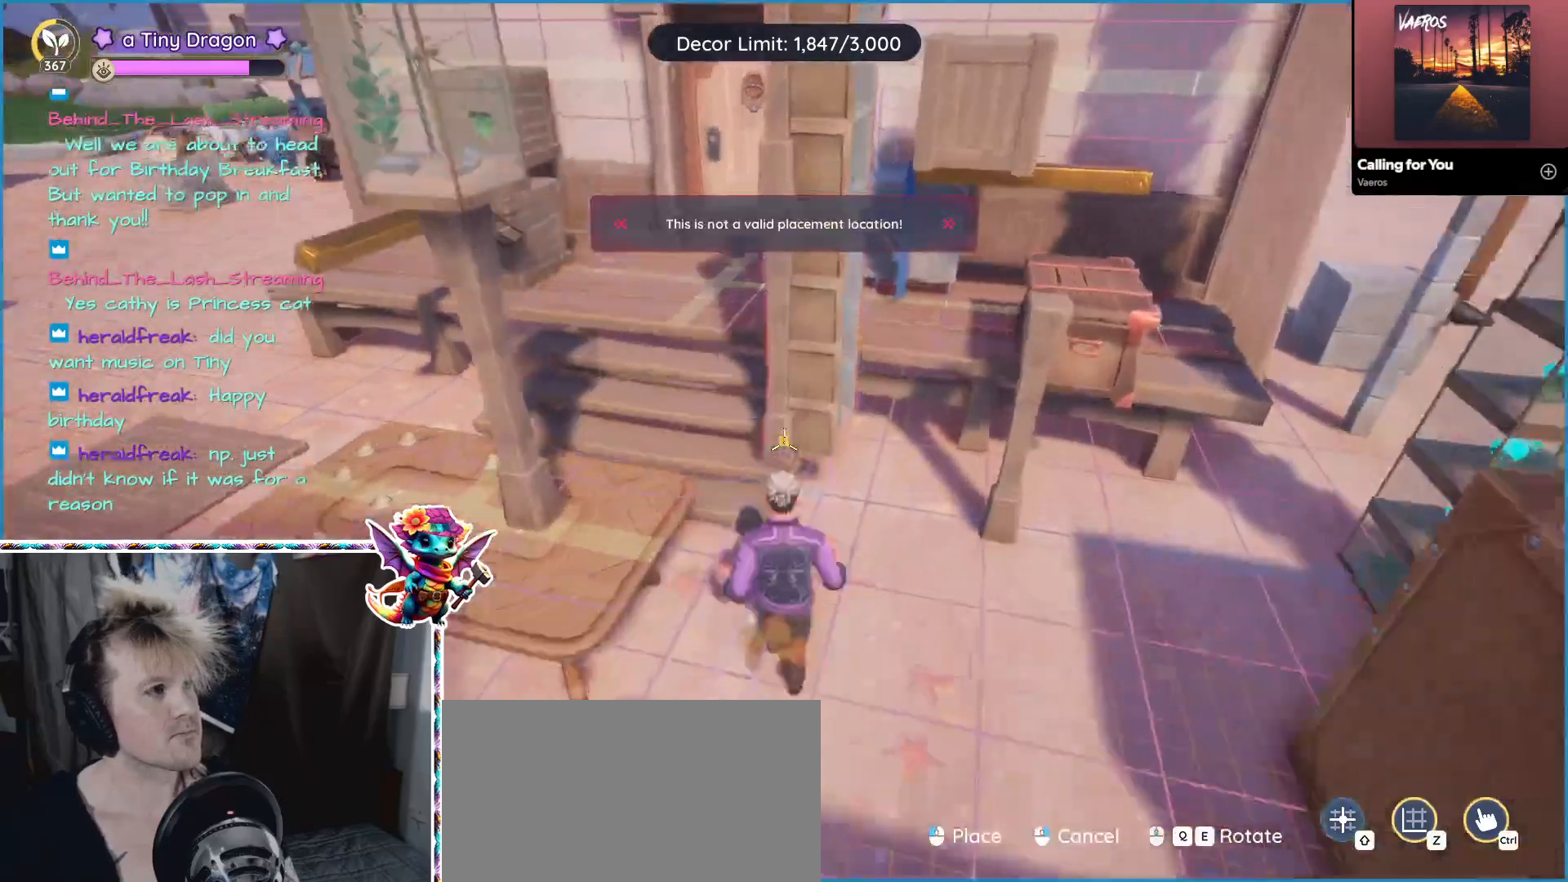
{"keys": ["w"], "mouse": [], "events": [[83, "w", "up"], [367, "w", "down"]]}
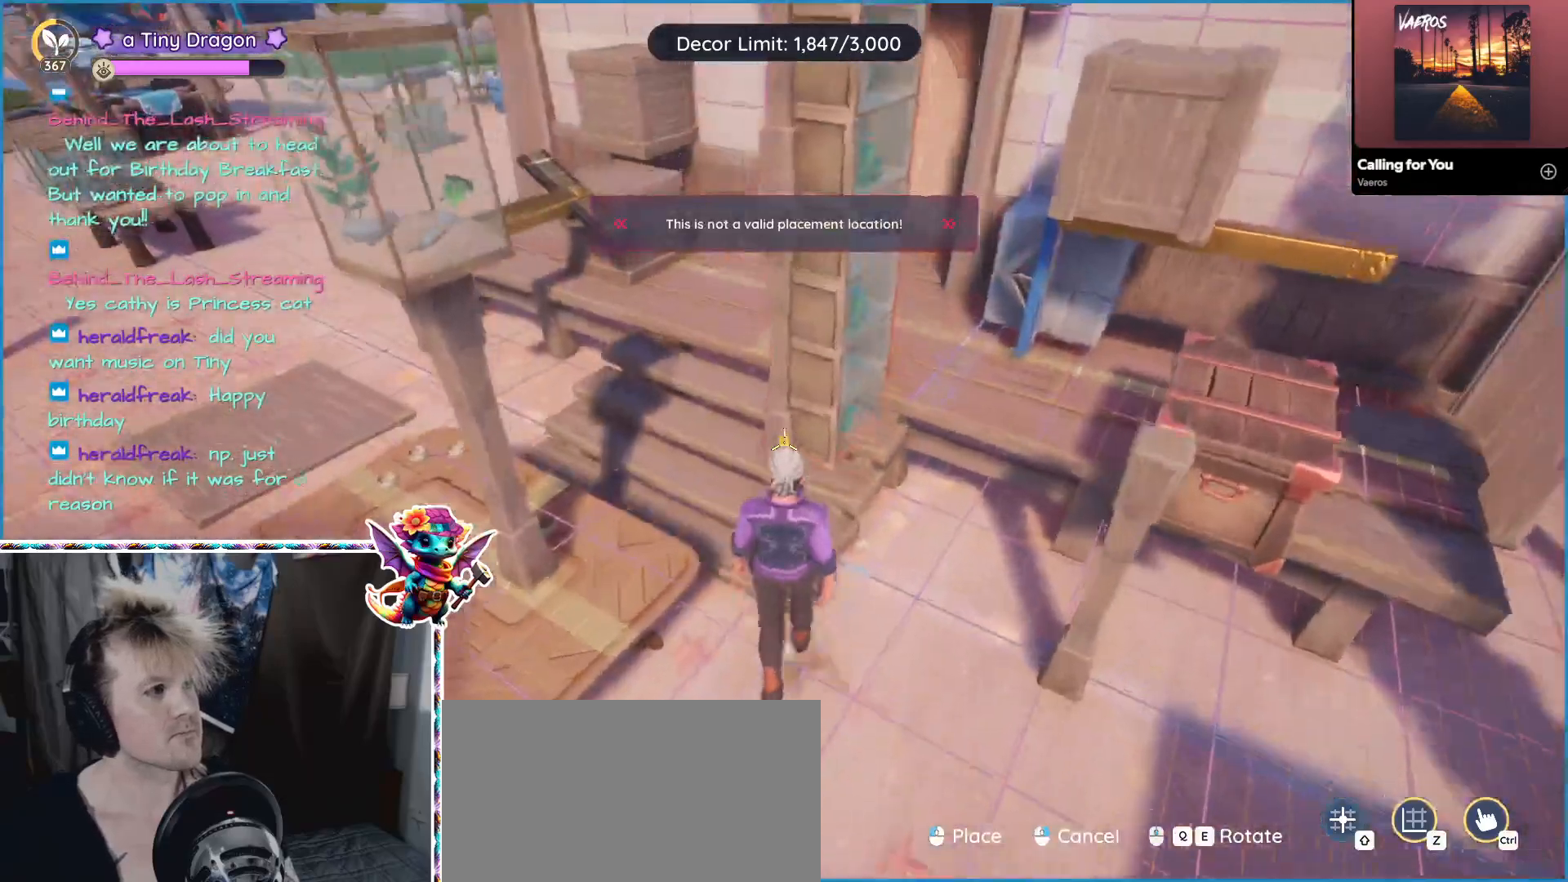
{"keys": [], "mouse": [], "events": [[200, "w", "up"]]}
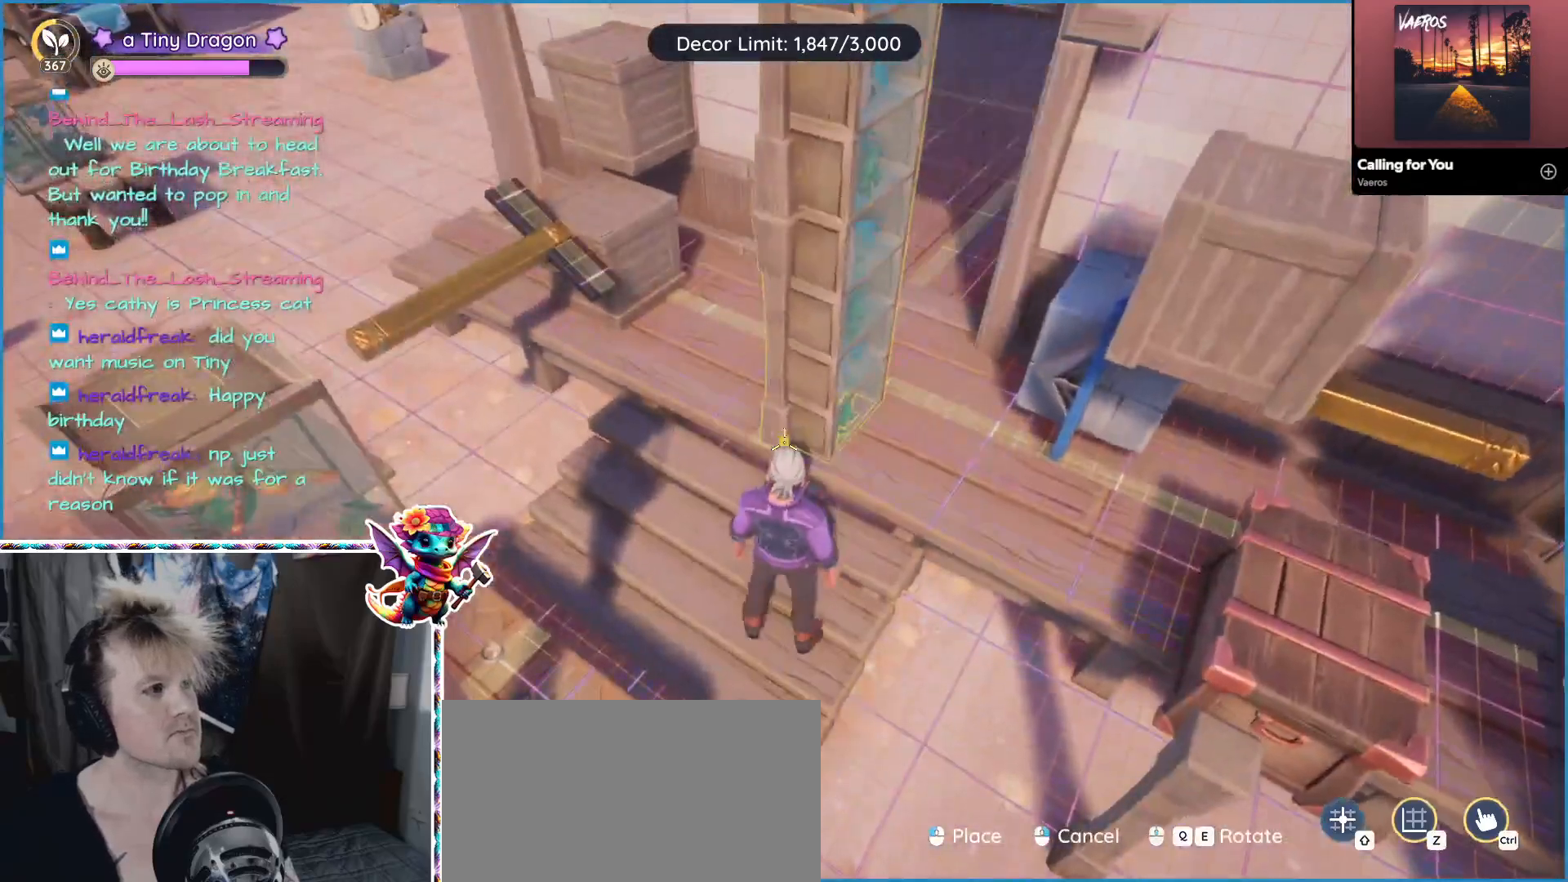
{"keys": [], "mouse": [], "events": [[33, "d", "down"], [117, "d", "up"]]}
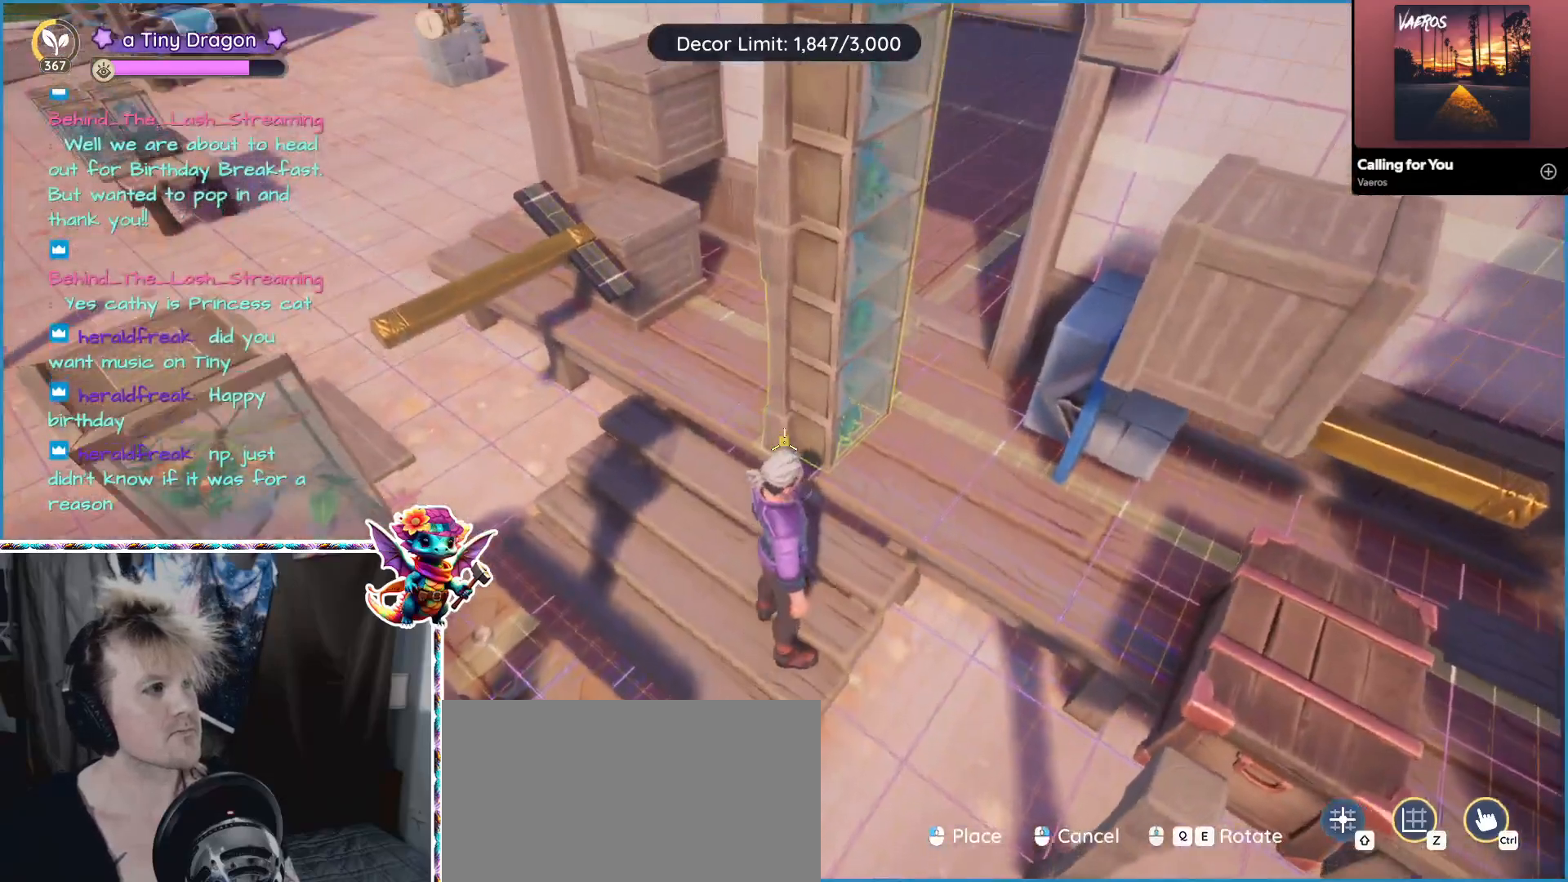
{"keys": ["a", "w"], "mouse": [], "events": [[50, "mouse_left", "down"], [133, "mouse_left", "up"], [333, "w", "down"], [483, "a", "down"]]}
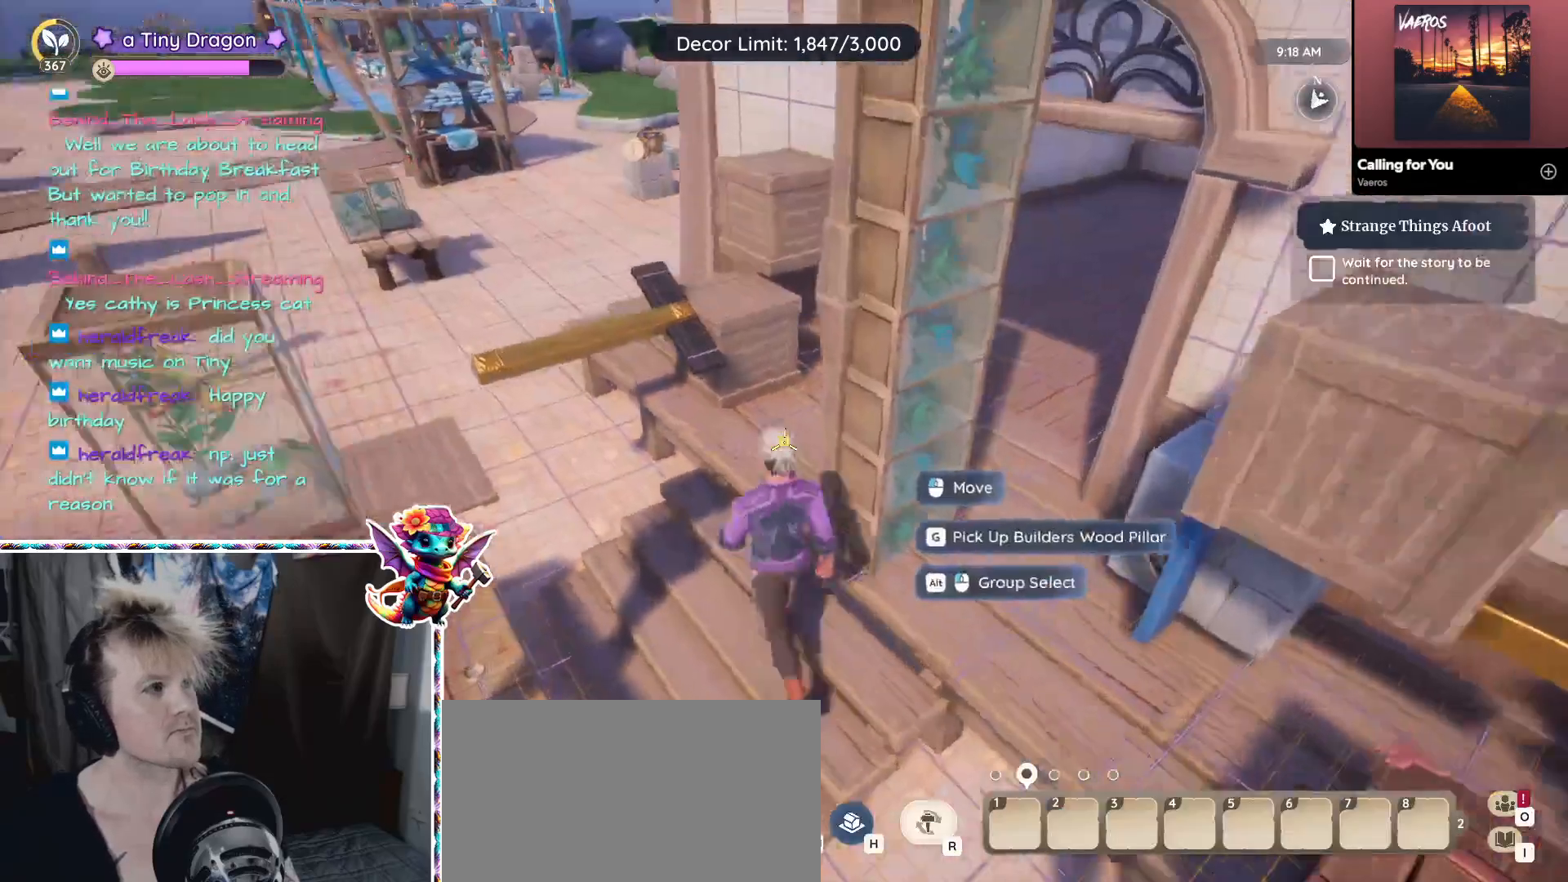
{"keys": [], "mouse": [], "events": [[100, "w", "up"], [150, "a", "up"]]}
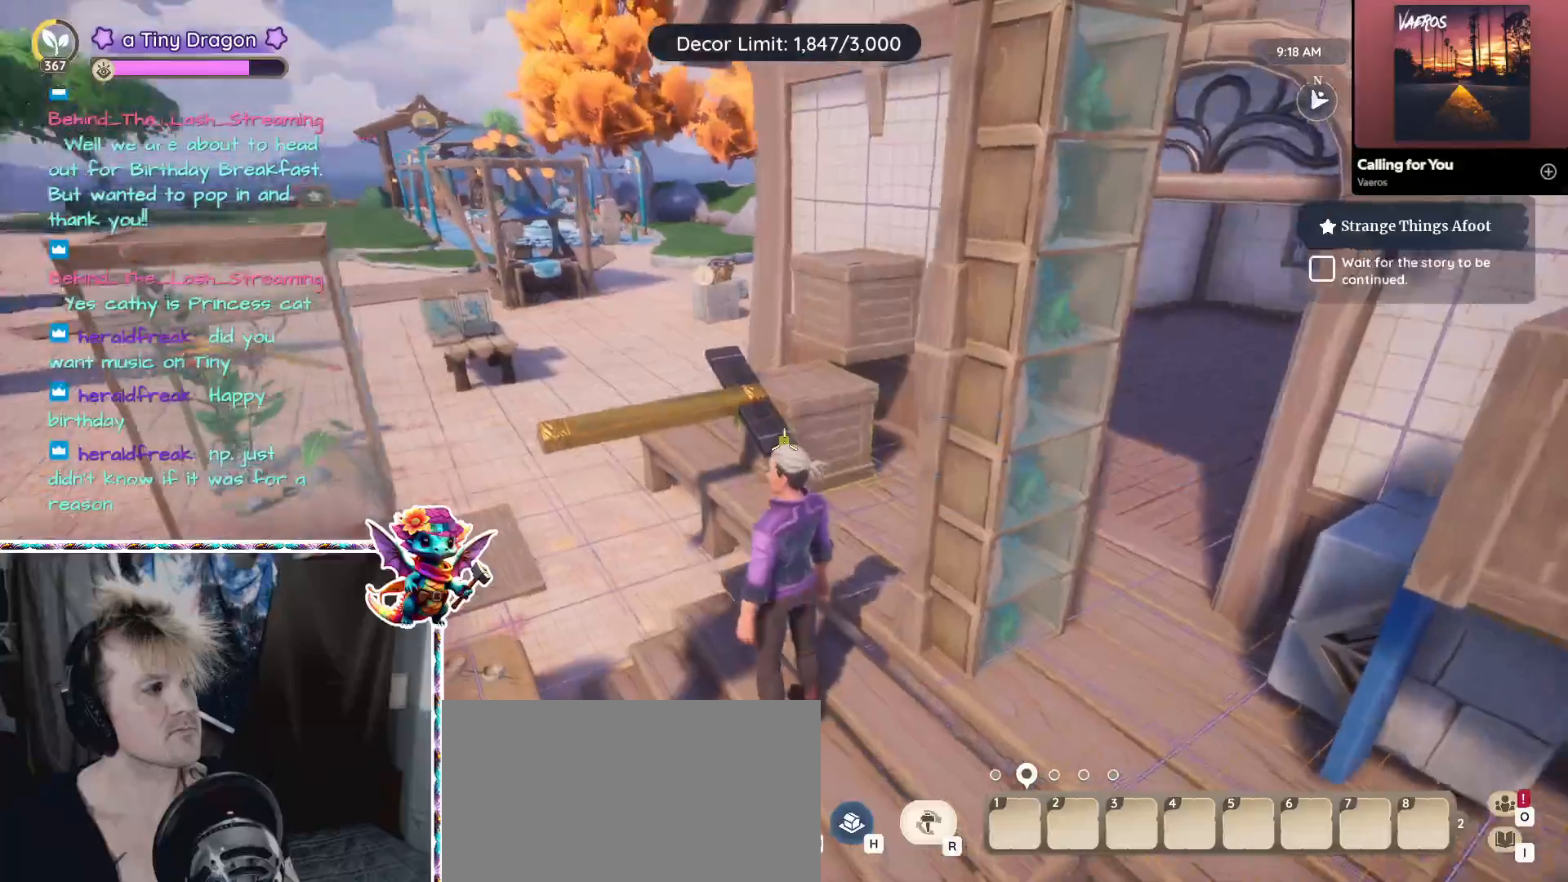
{"keys": [], "mouse": [], "events": [[167, "mouse_left", "down"], [267, "mouse_left", "up"]]}
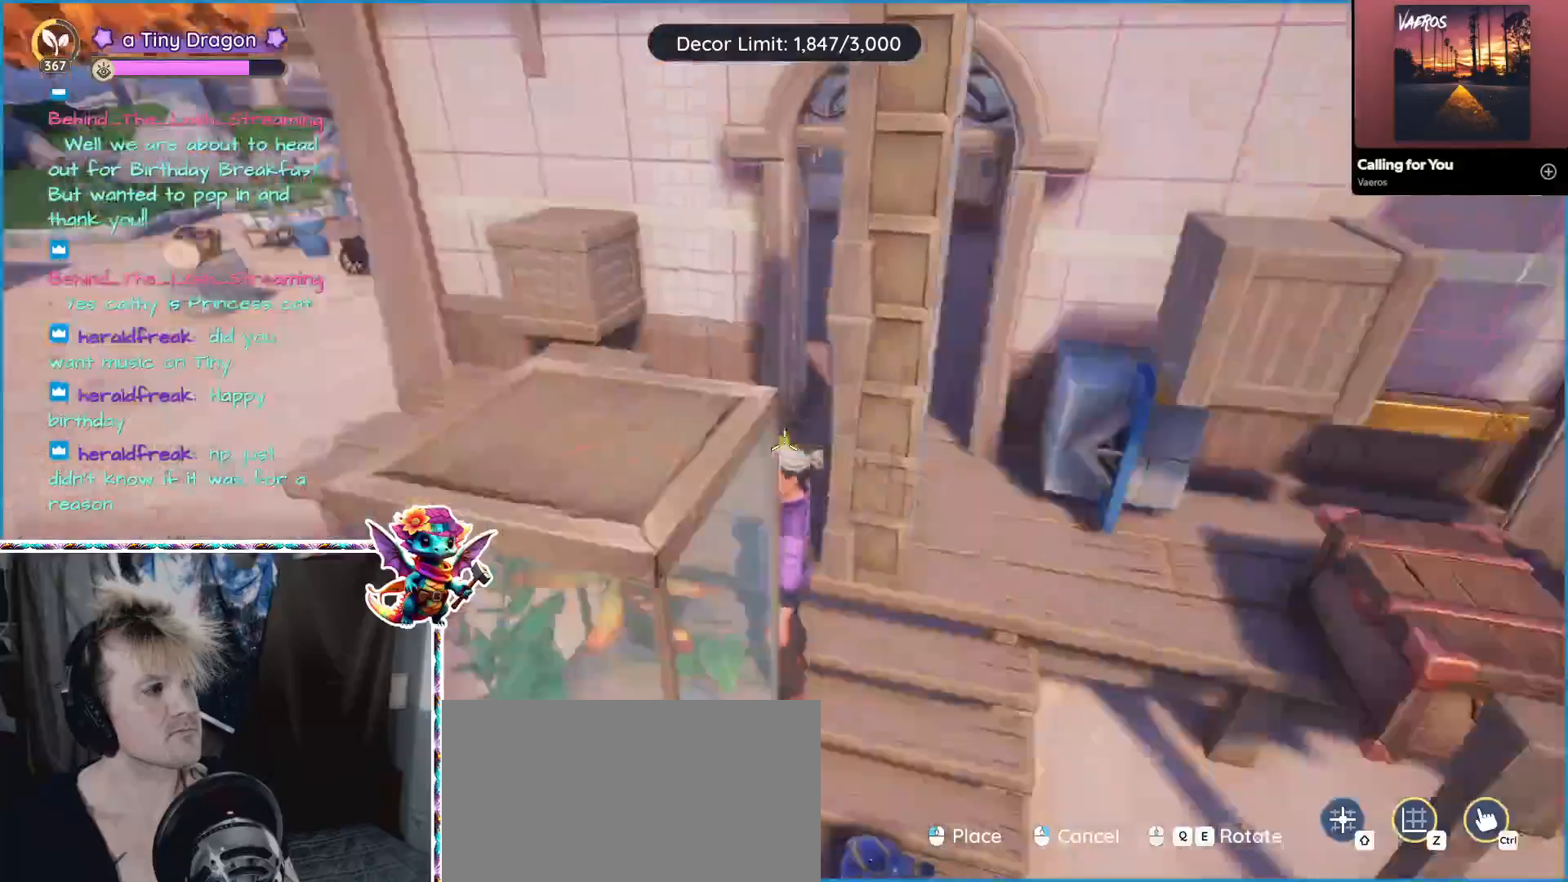
{"keys": ["w"], "mouse": [], "events": [[417, "w", "down"]]}
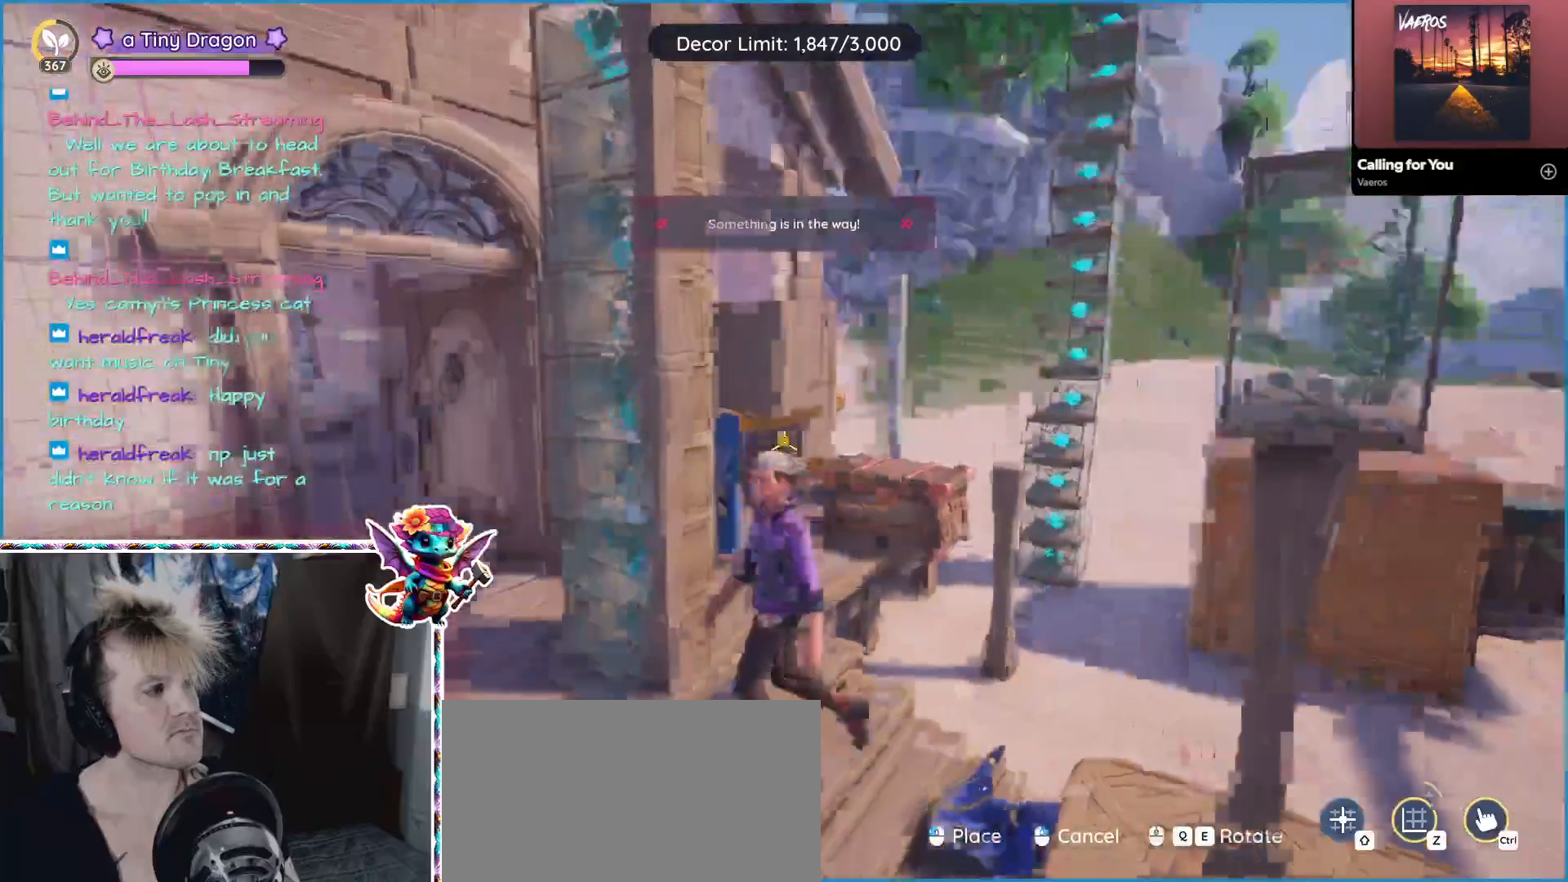
{"keys": [], "mouse": [], "events": [[67, "w", "up"]]}